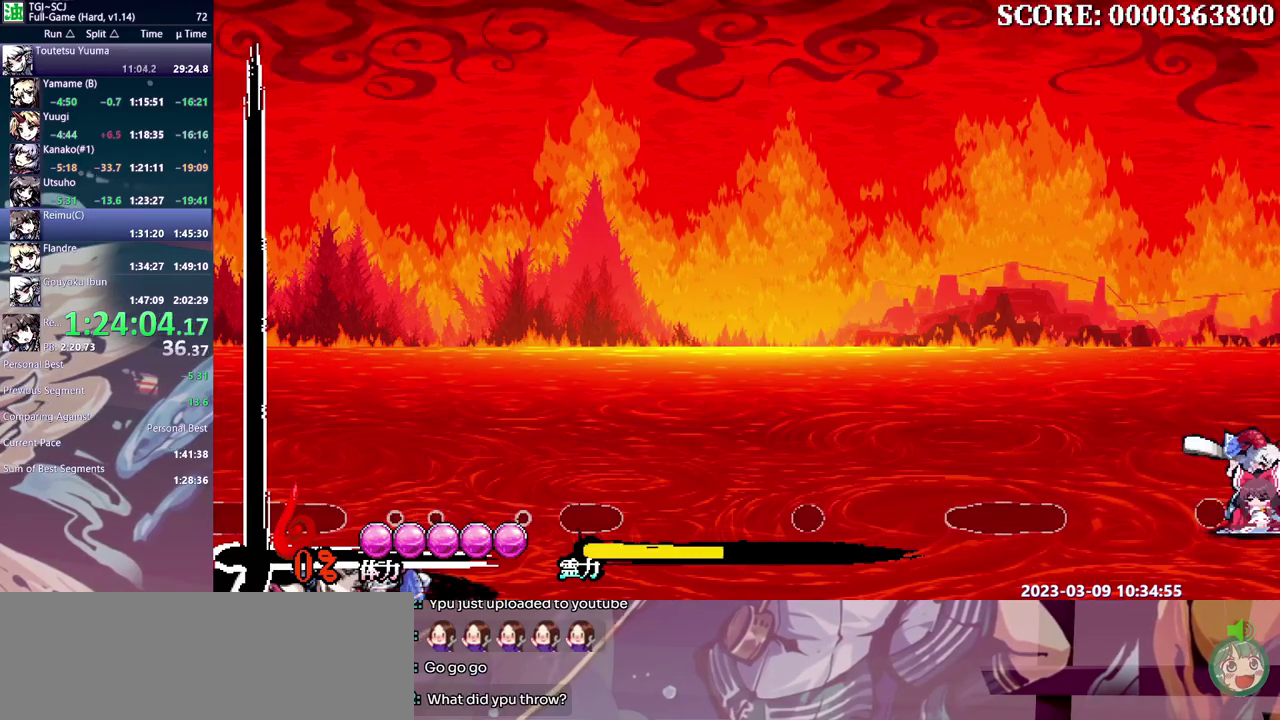
Gameplay with a controller (Xbox layout); each line is a JSON object with the inputs held at the frame after it. "events" lists button and stick changes between this image and that frame as [ms after this image, input, new state], when the widget could be followed in between. Not read: B DPAD_DOWN DPAD_LEFT DPAD_RIGHT DPAD_UP L1 L2 L3 R1 R2 R3.
{"buttons": ["Y"], "events": [[167, "Y", "down"], [233, "Y", "up"], [317, "Y", "down"], [383, "Y", "up"], [450, "Y", "down"]]}
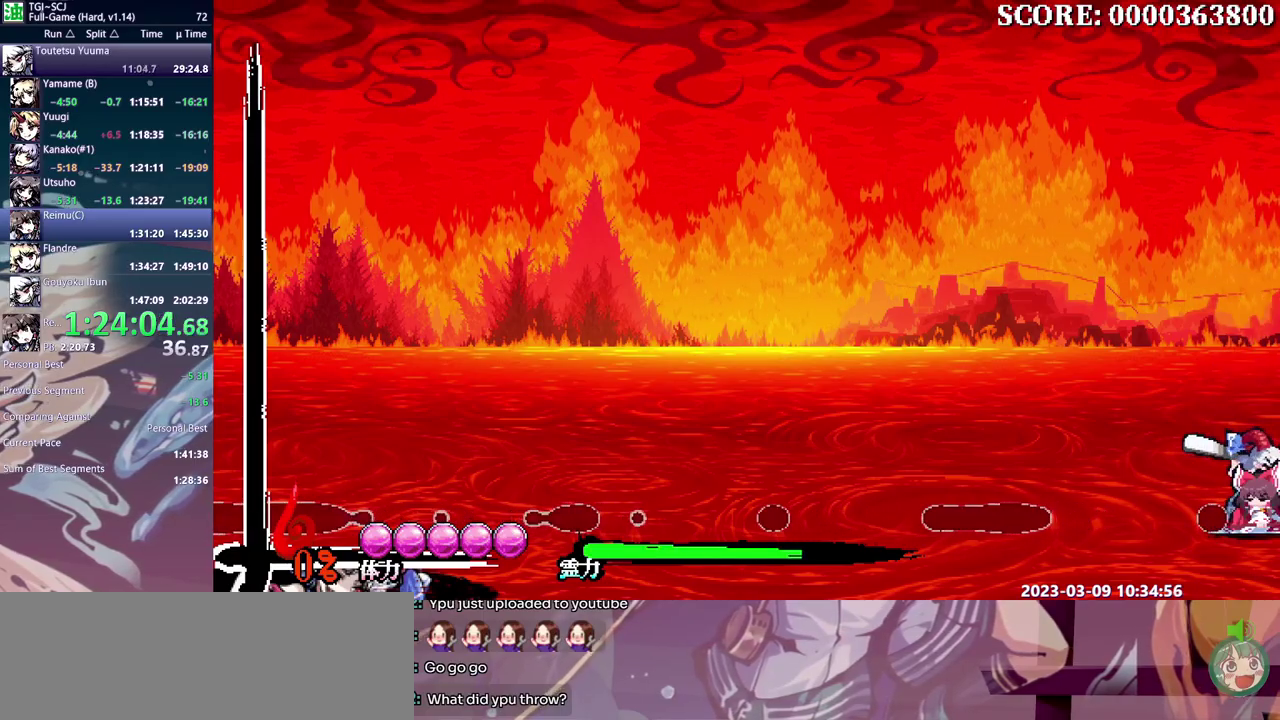
{"buttons": [], "events": [[17, "Y", "up"], [100, "Y", "down"], [183, "Y", "up"], [233, "Y", "down"], [317, "Y", "up"], [383, "Y", "down"], [467, "Y", "up"]]}
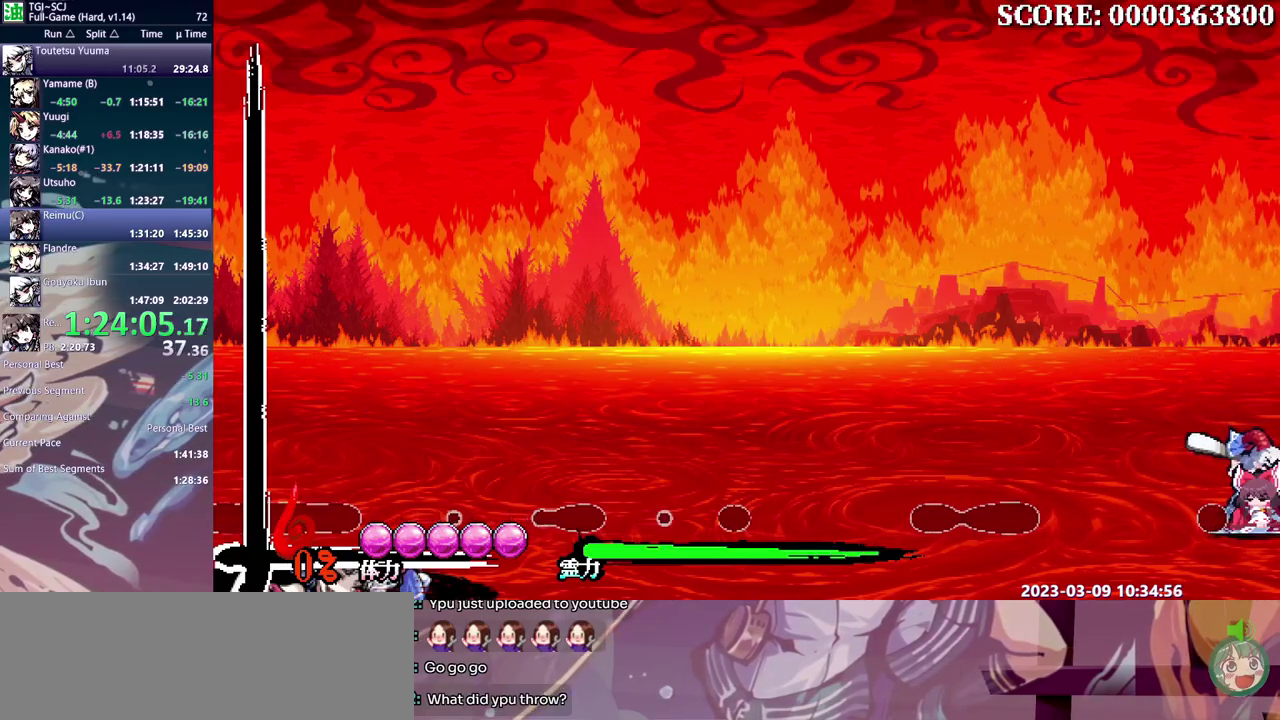
{"buttons": ["Y"], "events": [[33, "Y", "down"], [117, "Y", "up"], [183, "Y", "down"], [267, "Y", "up"], [317, "Y", "down"], [400, "Y", "up"], [467, "Y", "down"]]}
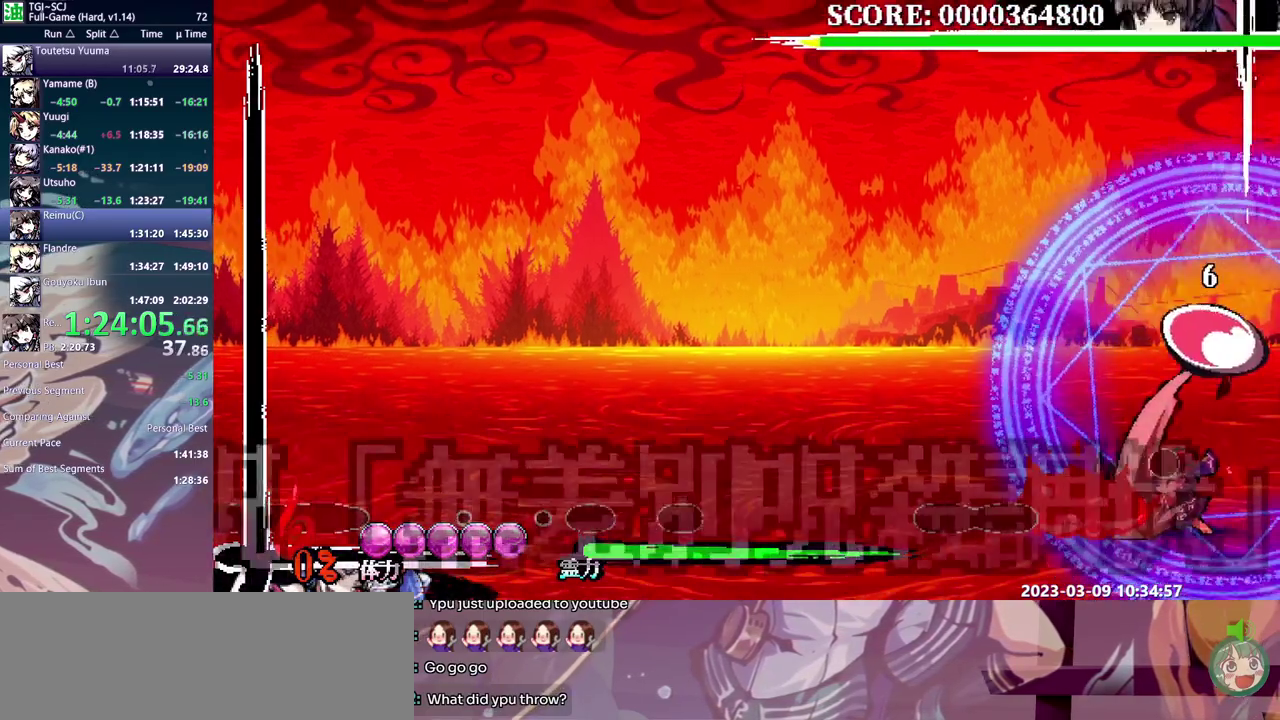
{"buttons": [], "events": [[33, "Y", "up"], [117, "Y", "down"], [183, "Y", "up"], [250, "Y", "down"], [333, "Y", "up"]]}
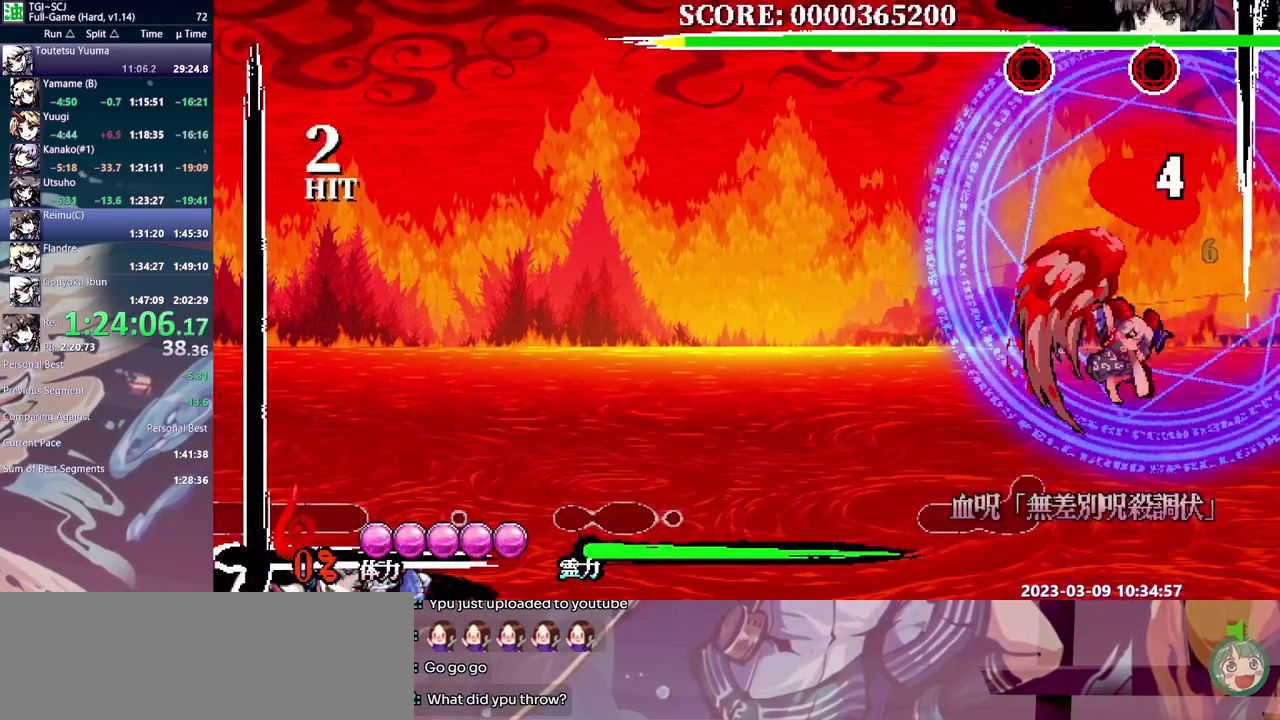
{"buttons": [], "events": []}
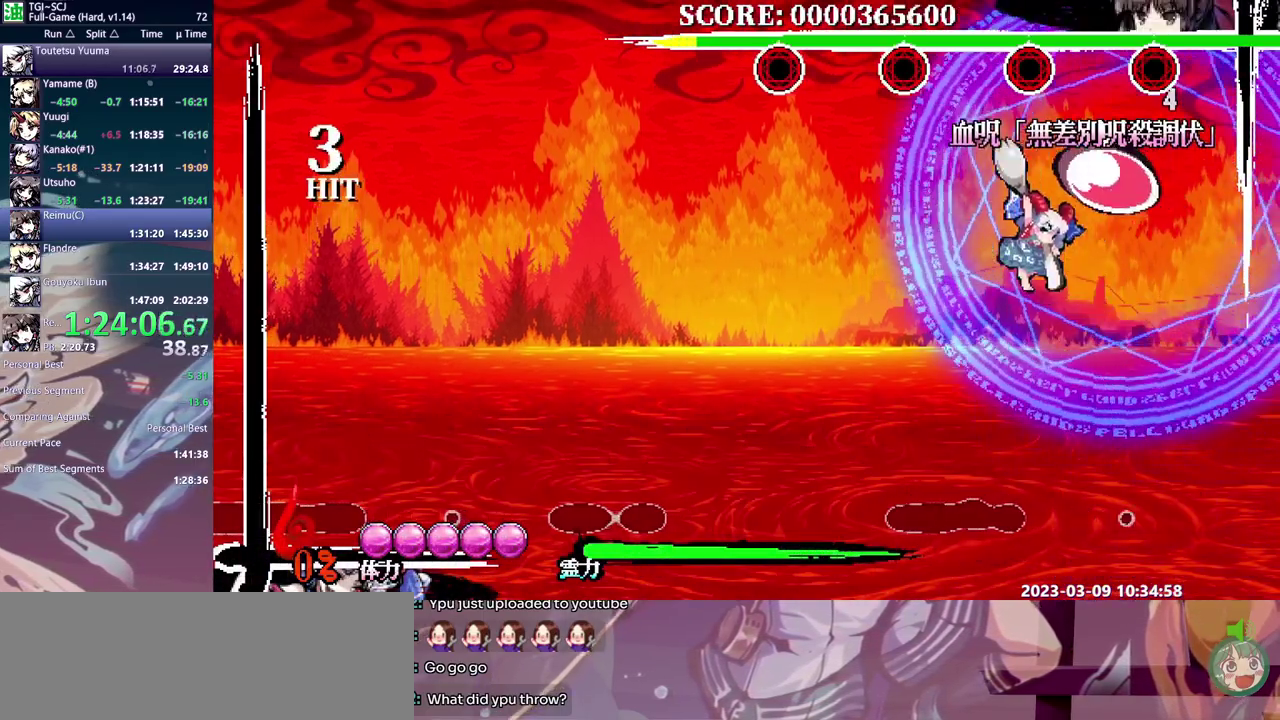
{"buttons": [], "events": [[367, "Y", "down"], [450, "Y", "up"]]}
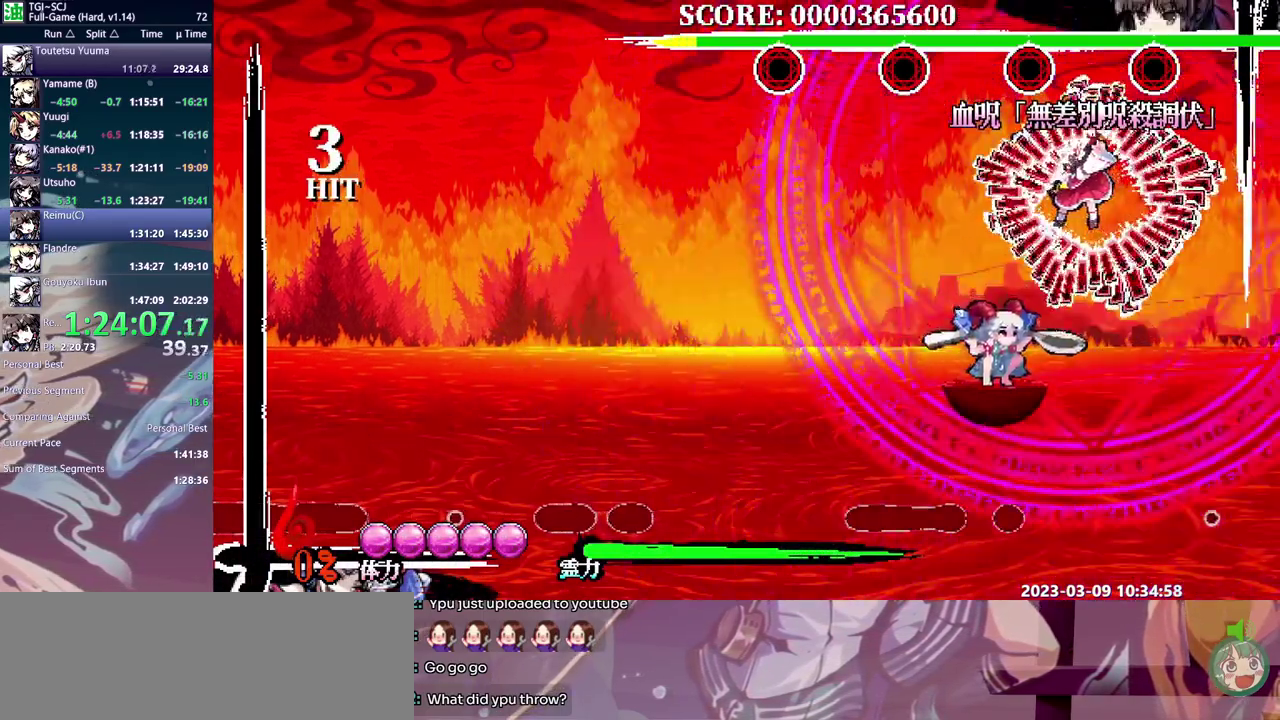
{"buttons": ["Y"], "events": [[17, "Y", "down"], [83, "Y", "up"], [167, "Y", "down"], [233, "Y", "up"], [300, "Y", "down"], [383, "Y", "up"], [433, "Y", "down"]]}
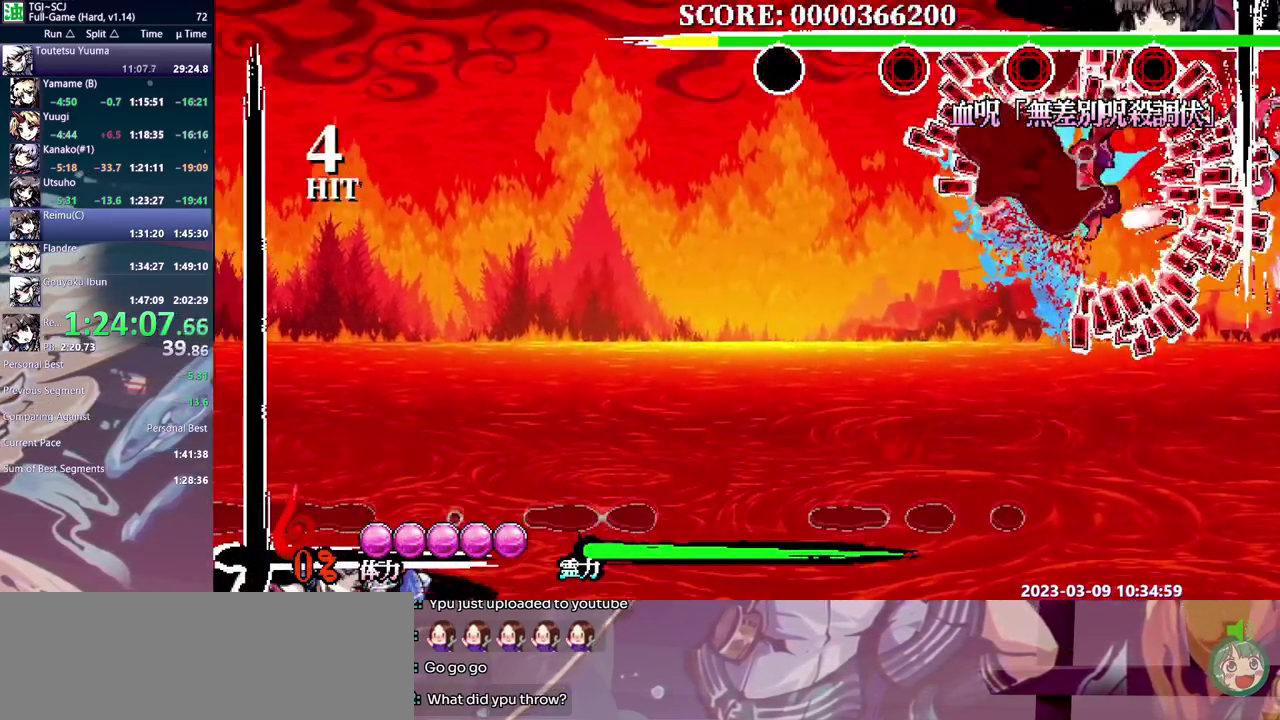
{"buttons": [], "events": [[17, "Y", "up"], [83, "Y", "down"], [283, "Y", "up"]]}
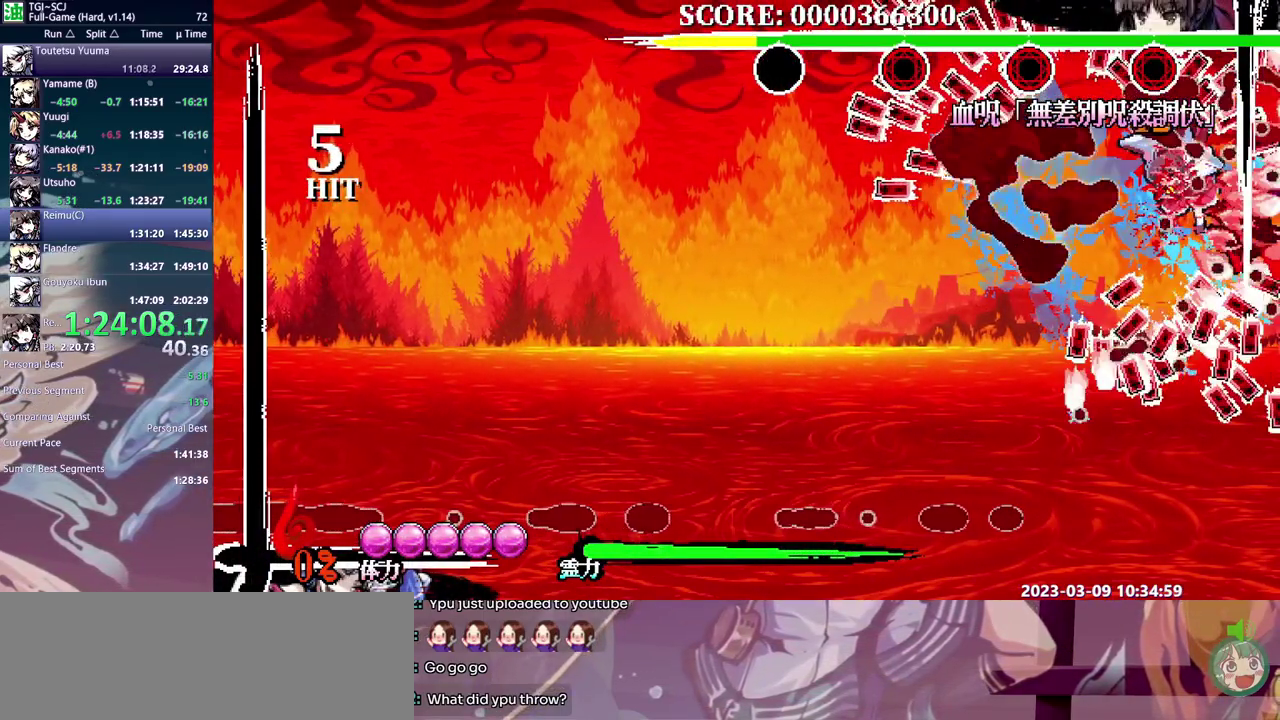
{"buttons": ["Y"], "events": [[333, "Y", "down"]]}
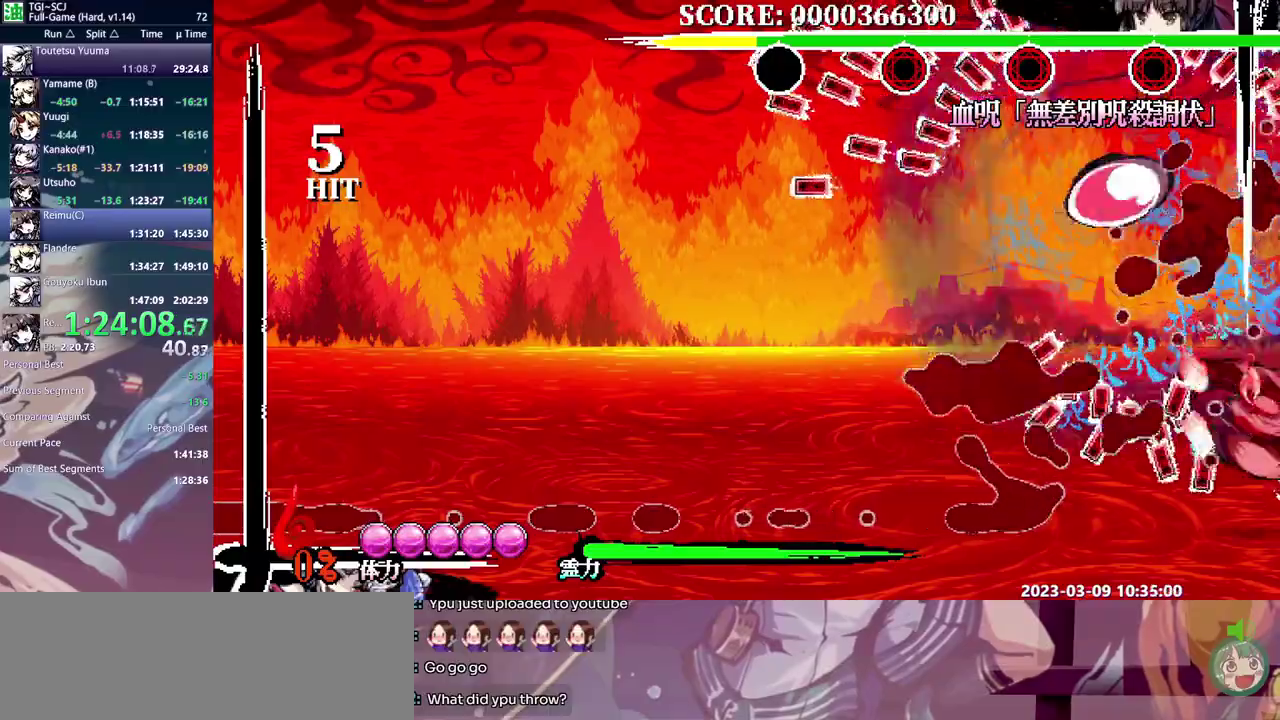
{"buttons": [], "events": [[17, "Y", "up"], [100, "Y", "down"], [150, "Y", "up"]]}
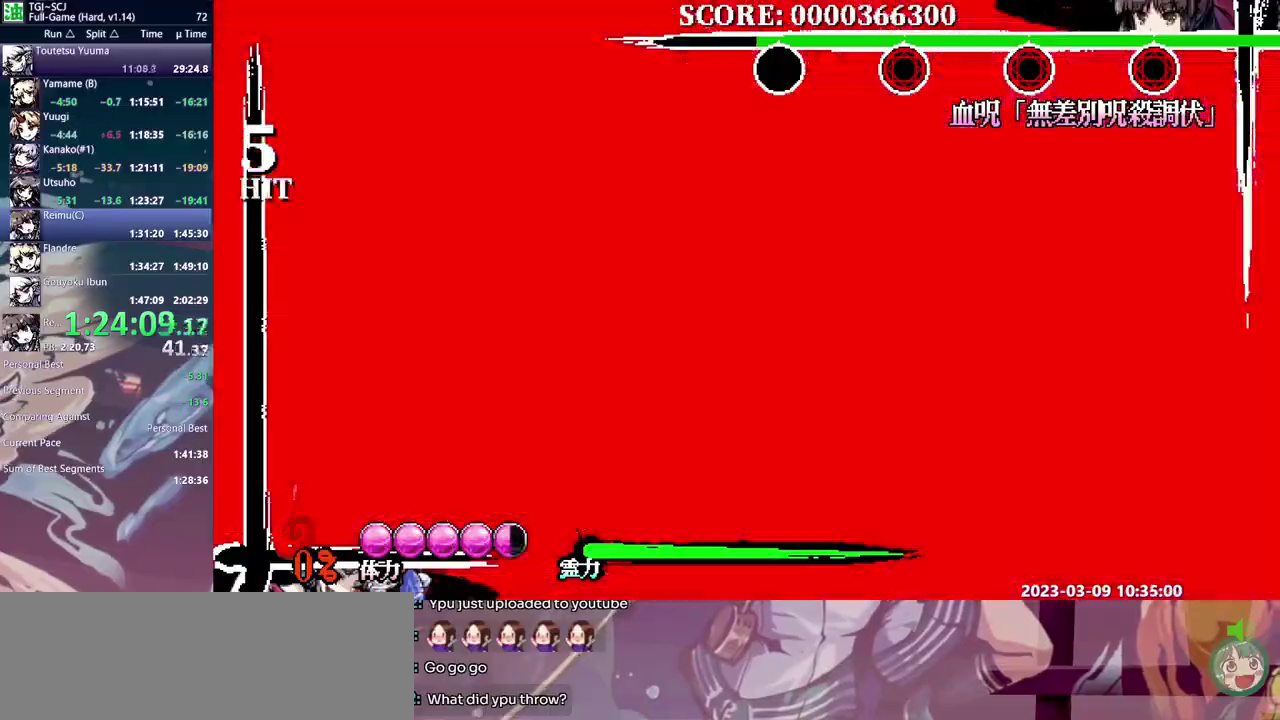
{"buttons": [], "events": [[17, "Y", "down"], [117, "Y", "up"]]}
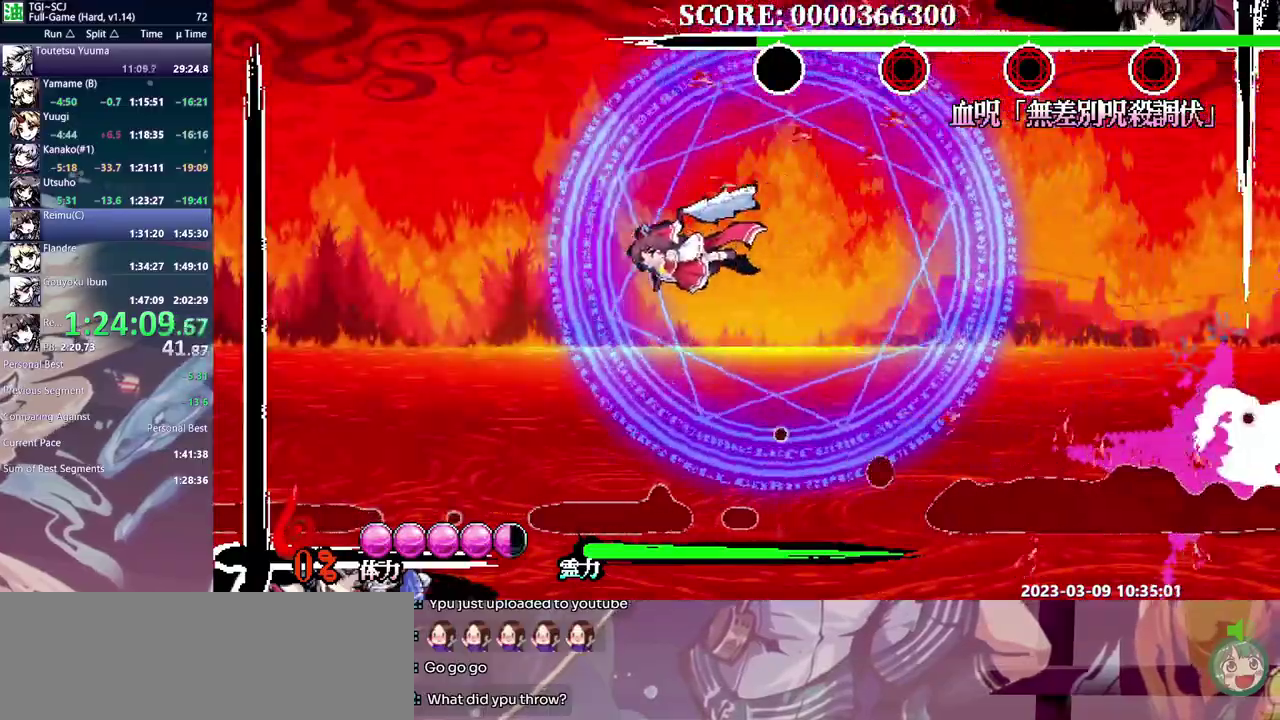
{"buttons": [], "events": [[333, "Y", "down"], [417, "Y", "up"]]}
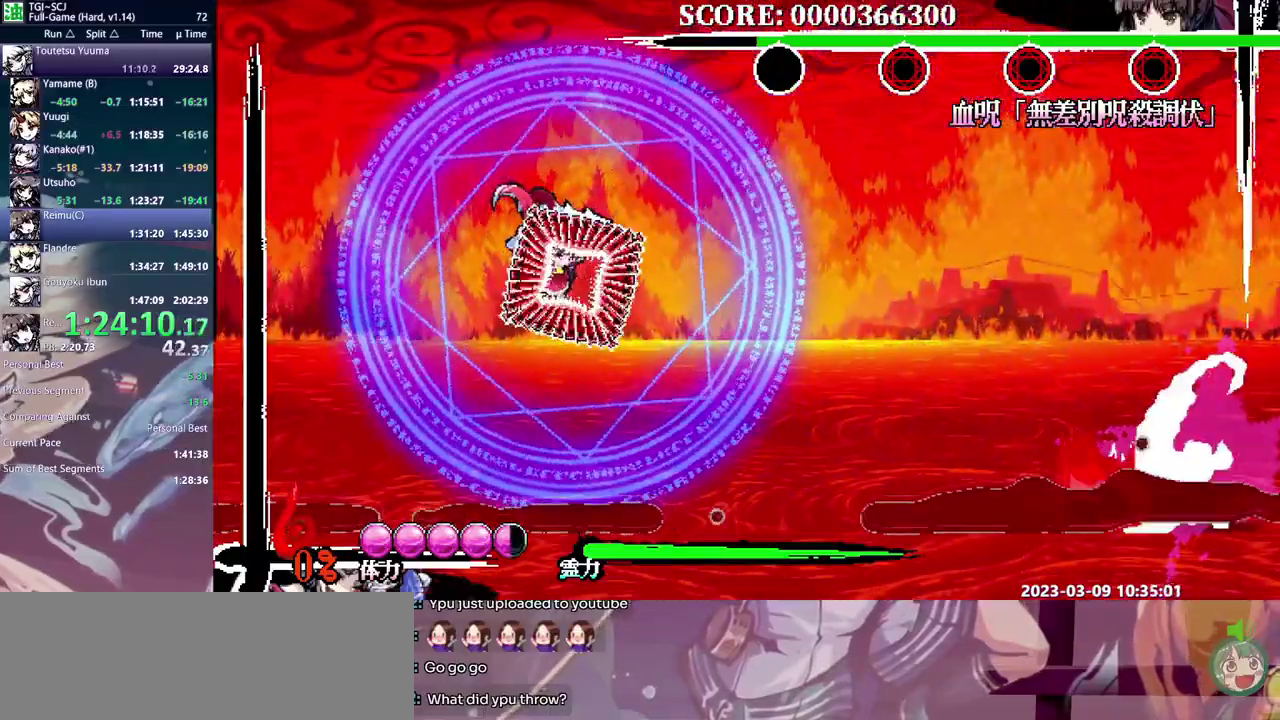
{"buttons": [], "events": [[217, "Y", "down"], [300, "Y", "up"]]}
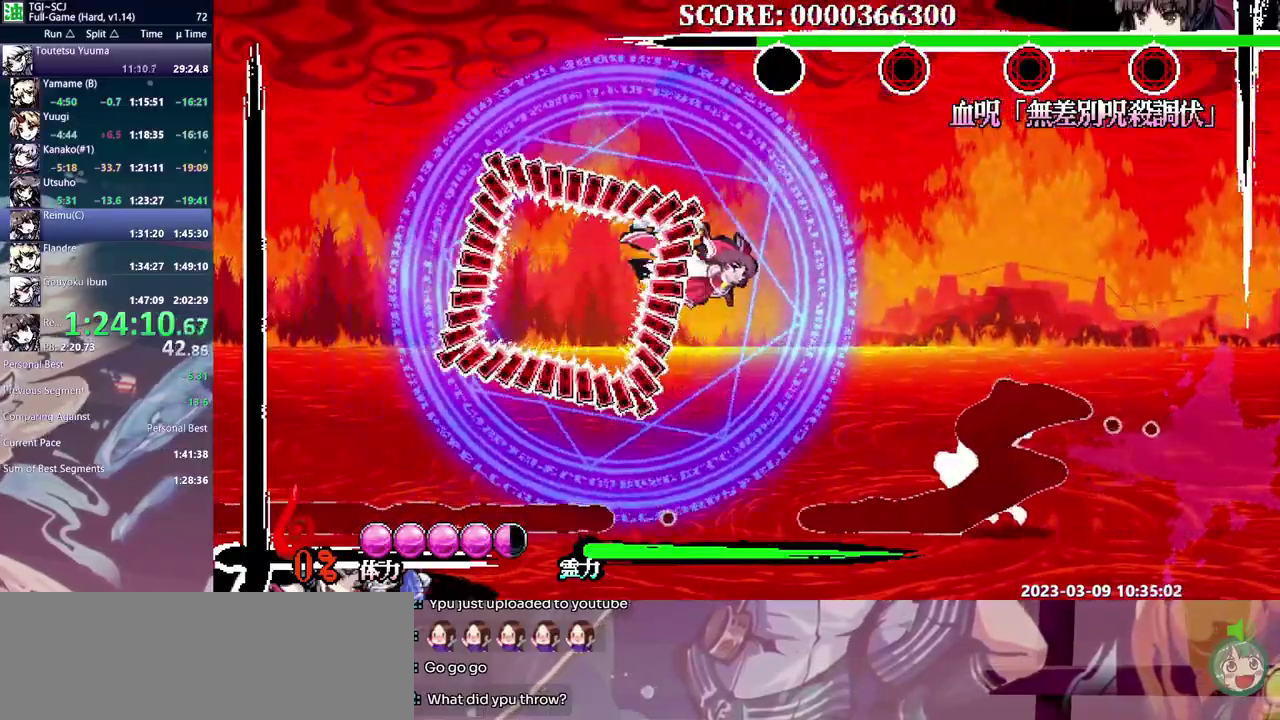
{"buttons": [], "events": [[17, "Y", "down"], [83, "Y", "up"]]}
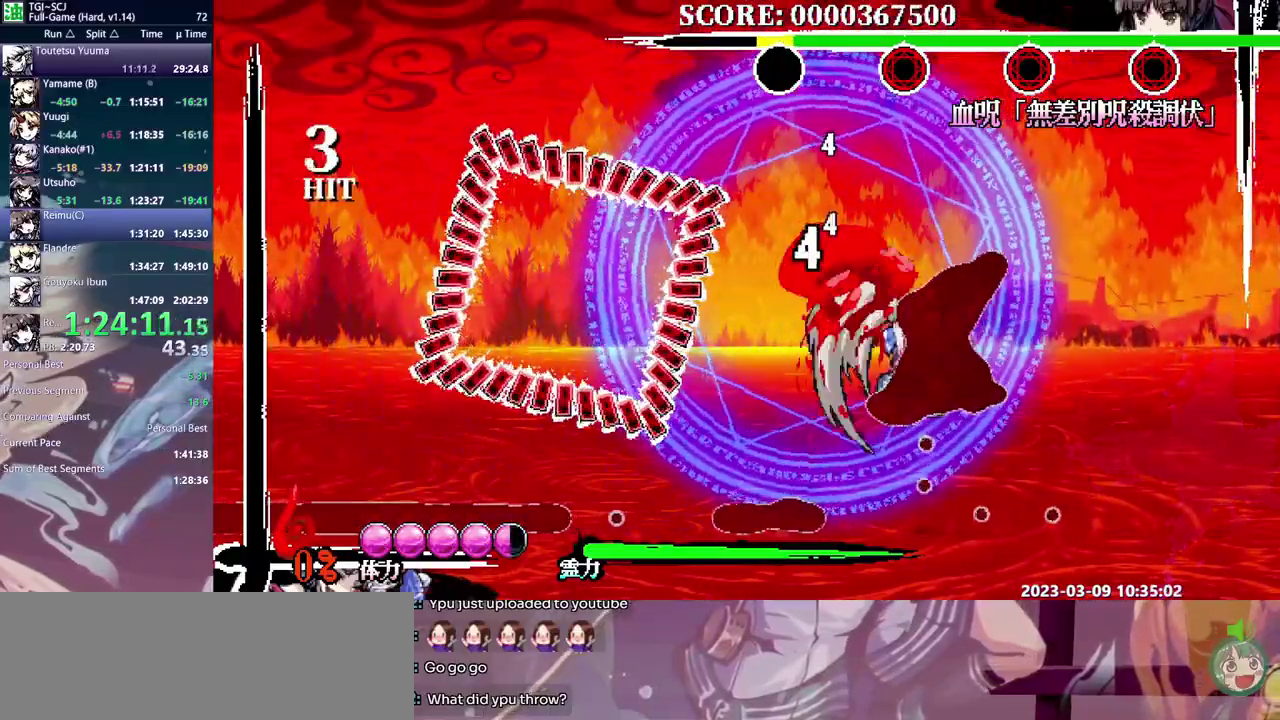
{"buttons": [], "events": []}
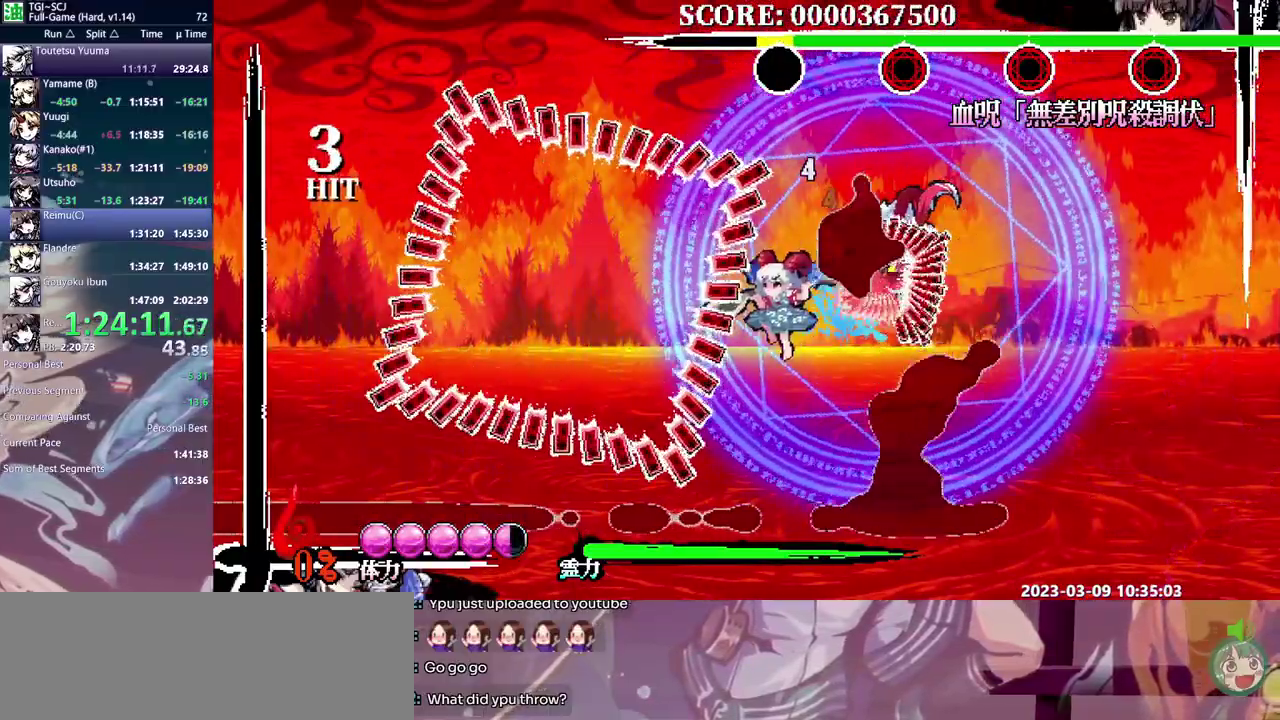
{"buttons": [], "events": [[133, "Y", "down"], [233, "Y", "up"], [300, "Y", "down"], [350, "Y", "up"]]}
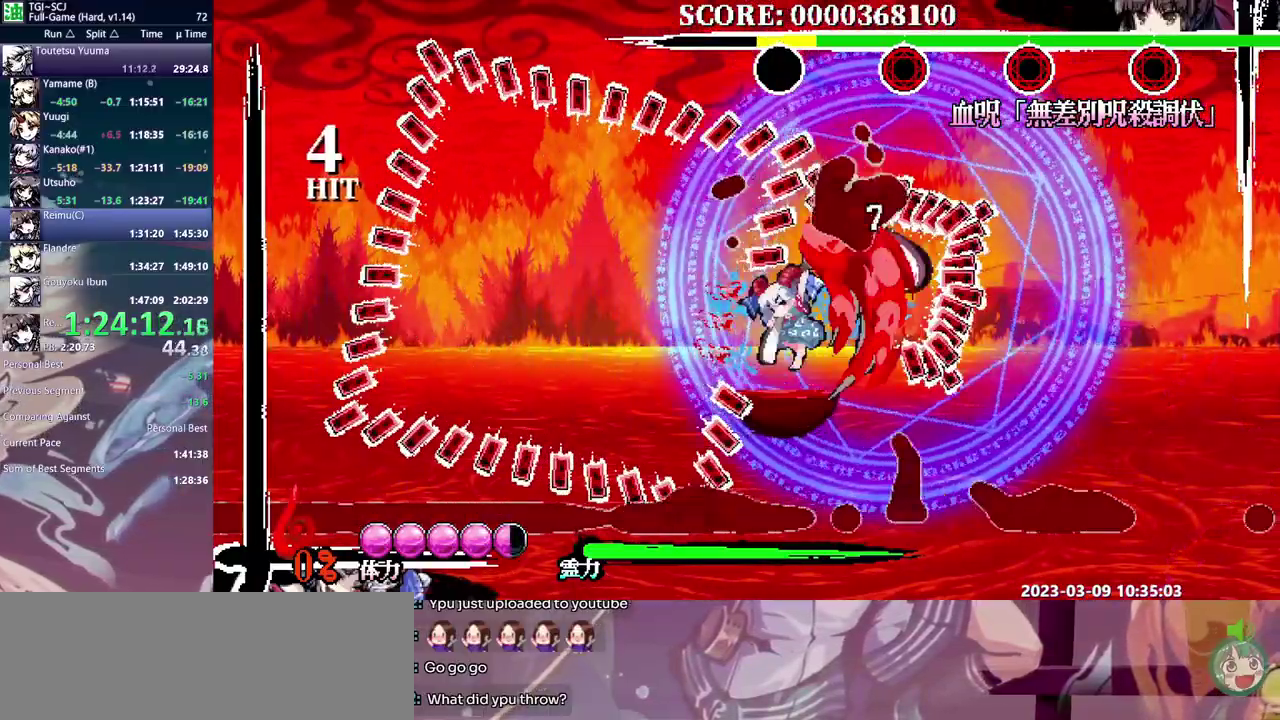
{"buttons": ["Y"], "events": [[67, "Y", "down"], [133, "Y", "up"], [200, "Y", "down"], [283, "Y", "up"], [350, "Y", "down"], [433, "Y", "up"], [483, "Y", "down"]]}
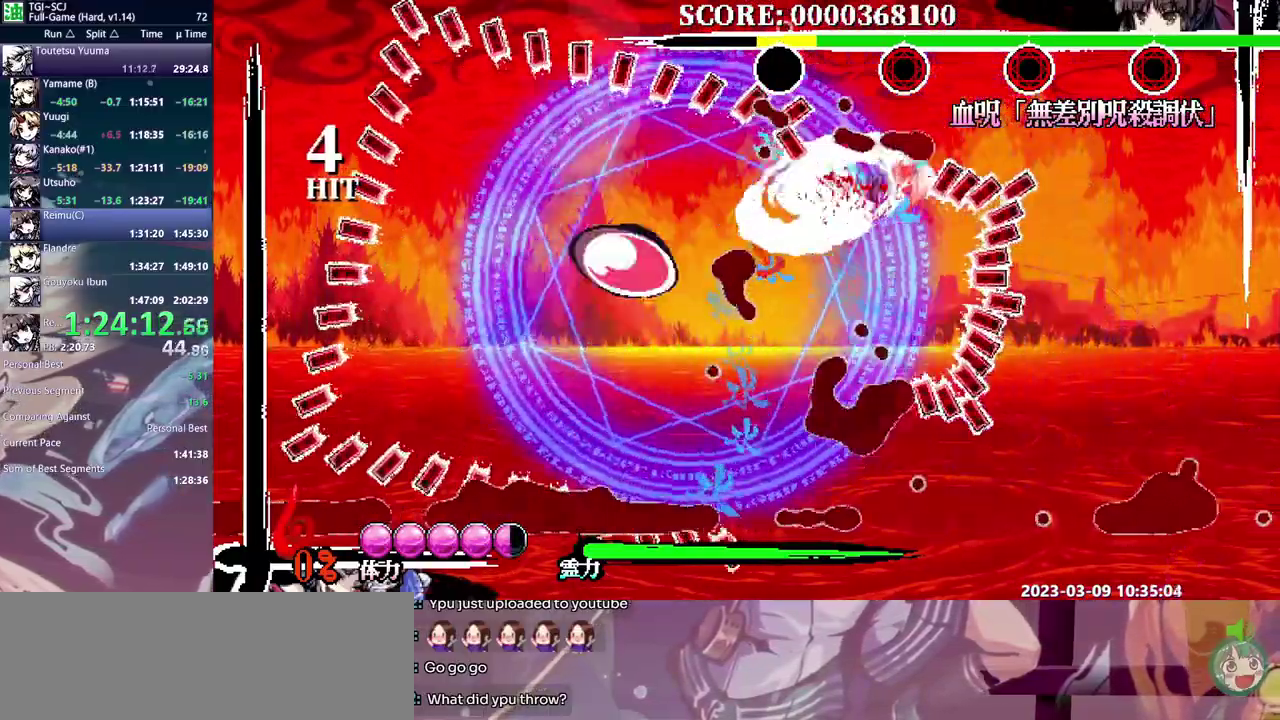
{"buttons": [], "events": [[67, "Y", "up"]]}
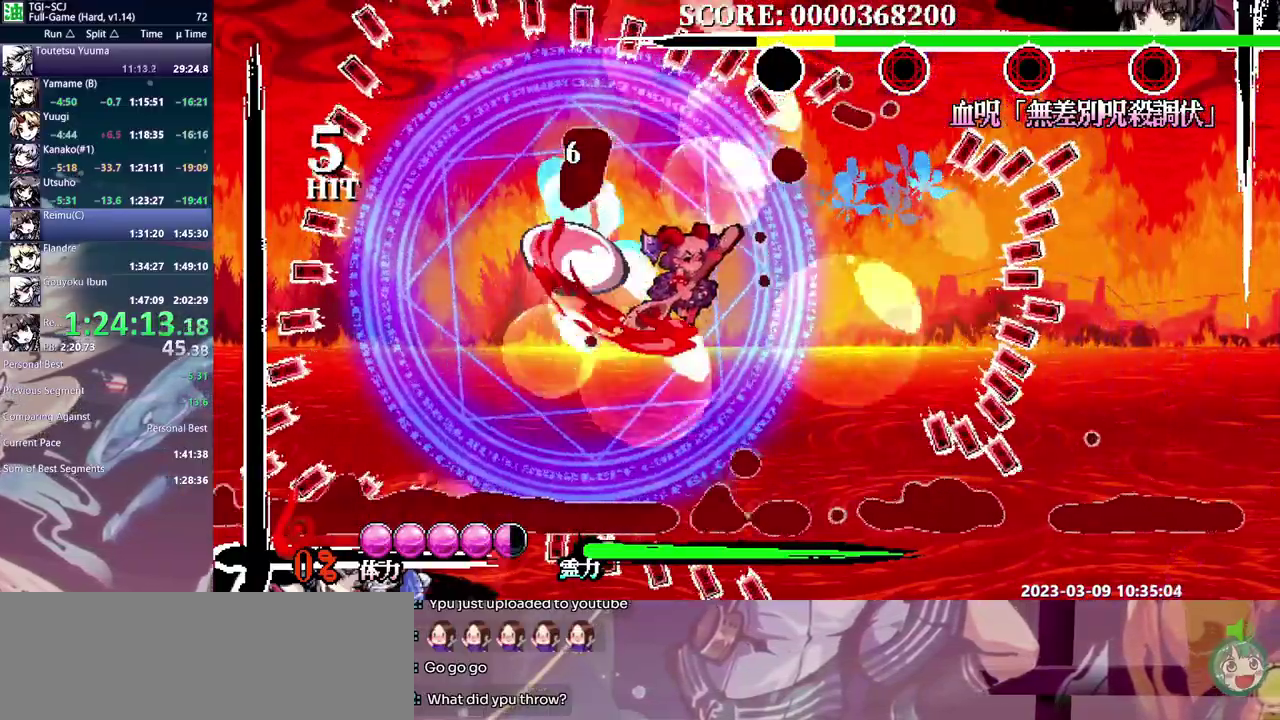
{"buttons": [], "events": []}
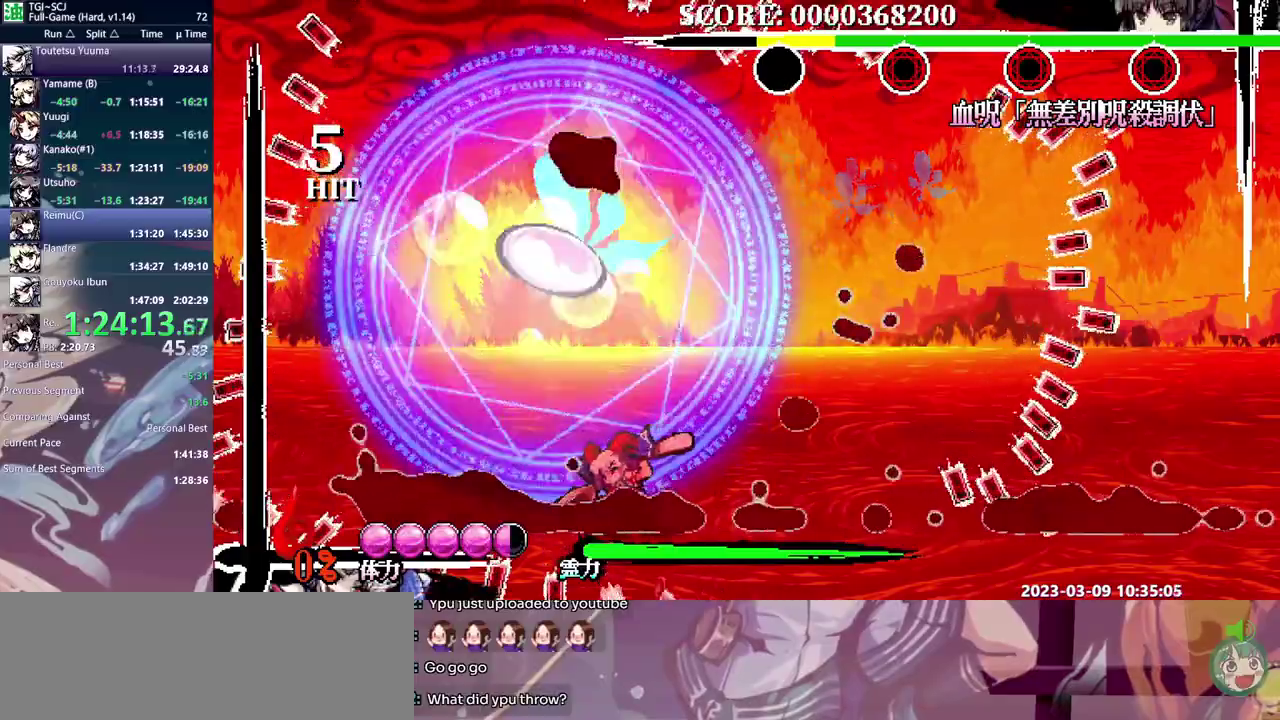
{"buttons": ["Y"], "events": [[33, "Y", "down"], [133, "Y", "up"], [483, "Y", "down"]]}
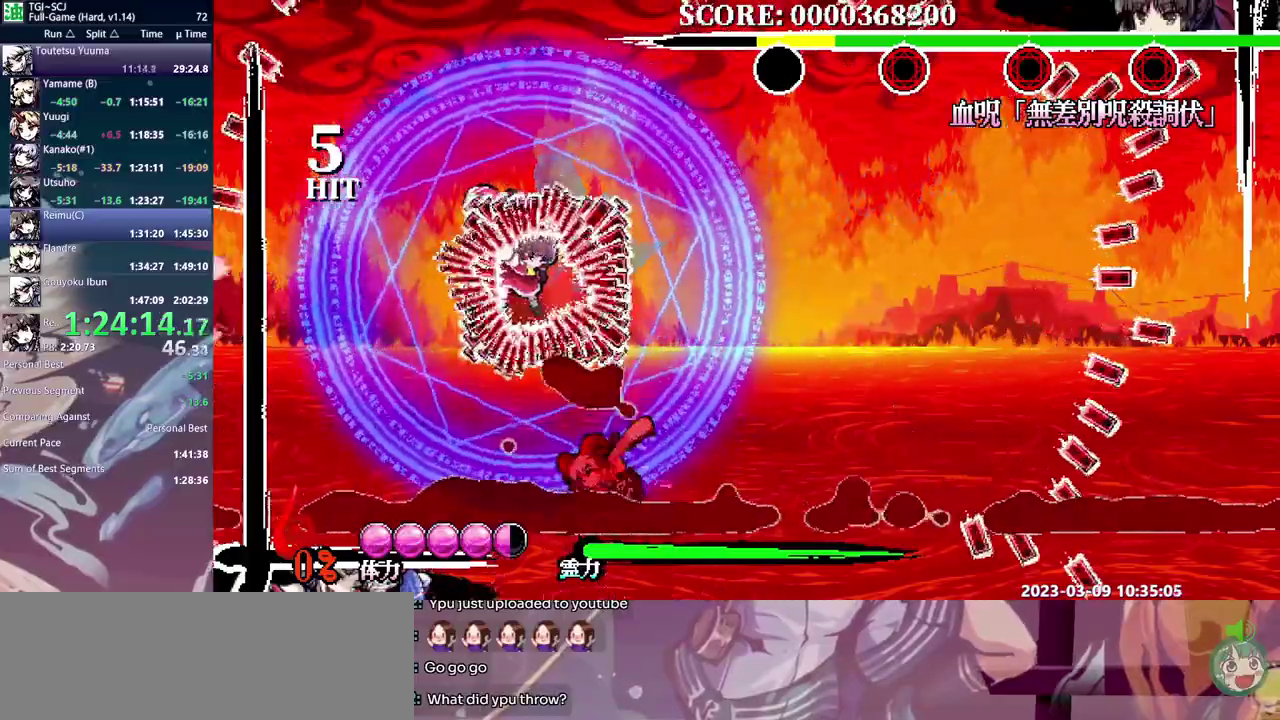
{"buttons": [], "events": [[50, "Y", "up"]]}
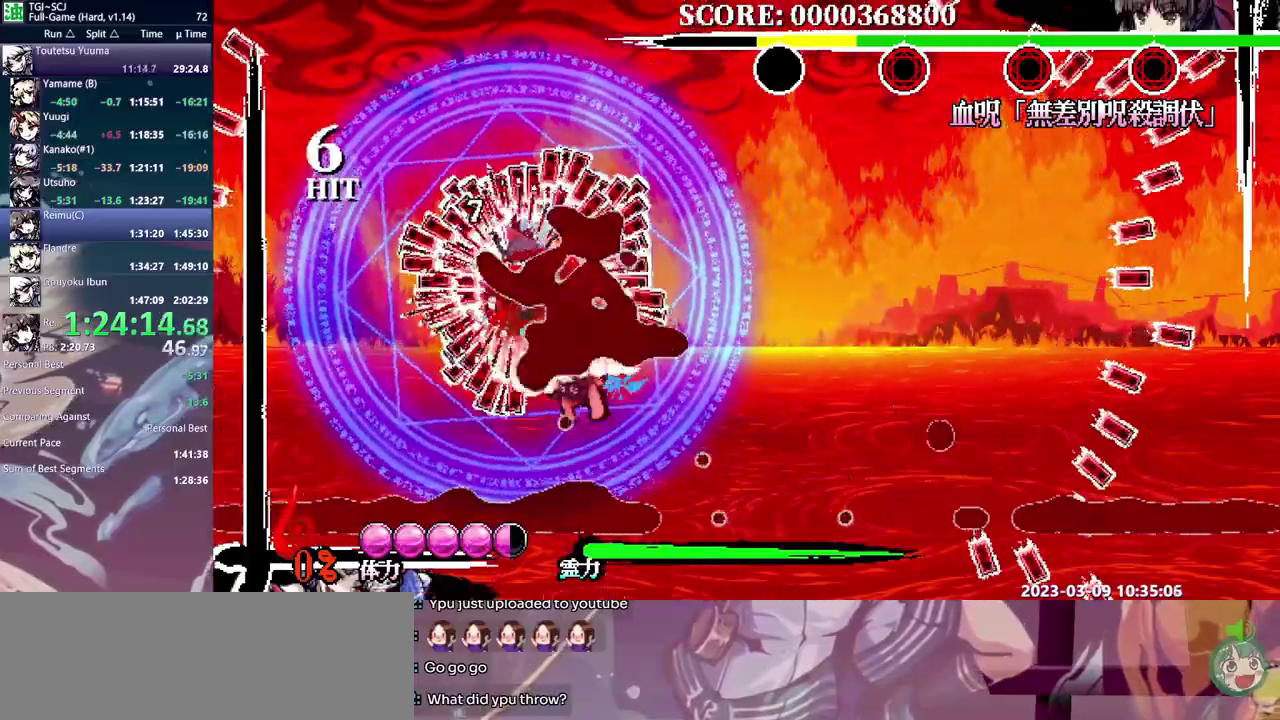
{"buttons": ["Y"], "events": [[483, "Y", "down"]]}
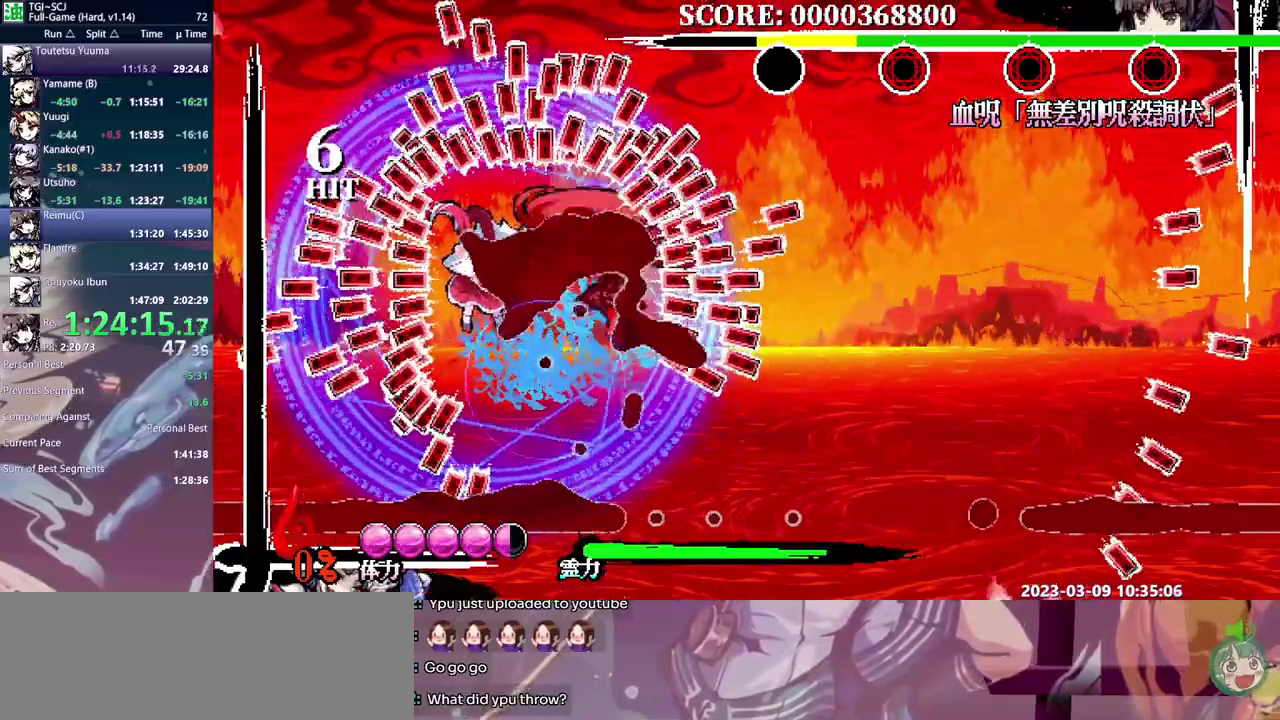
{"buttons": [], "events": [[33, "Y", "up"], [100, "Y", "down"], [183, "Y", "up"]]}
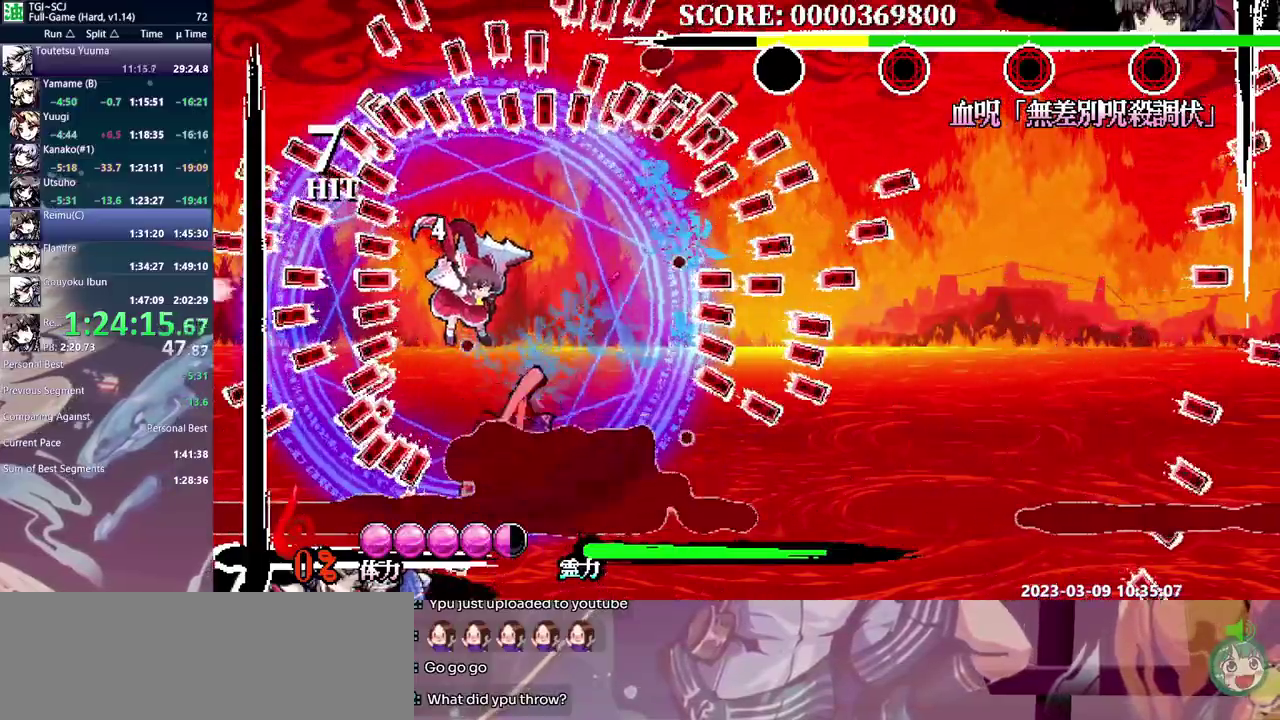
{"buttons": ["Y"], "events": [[367, "Y", "down"]]}